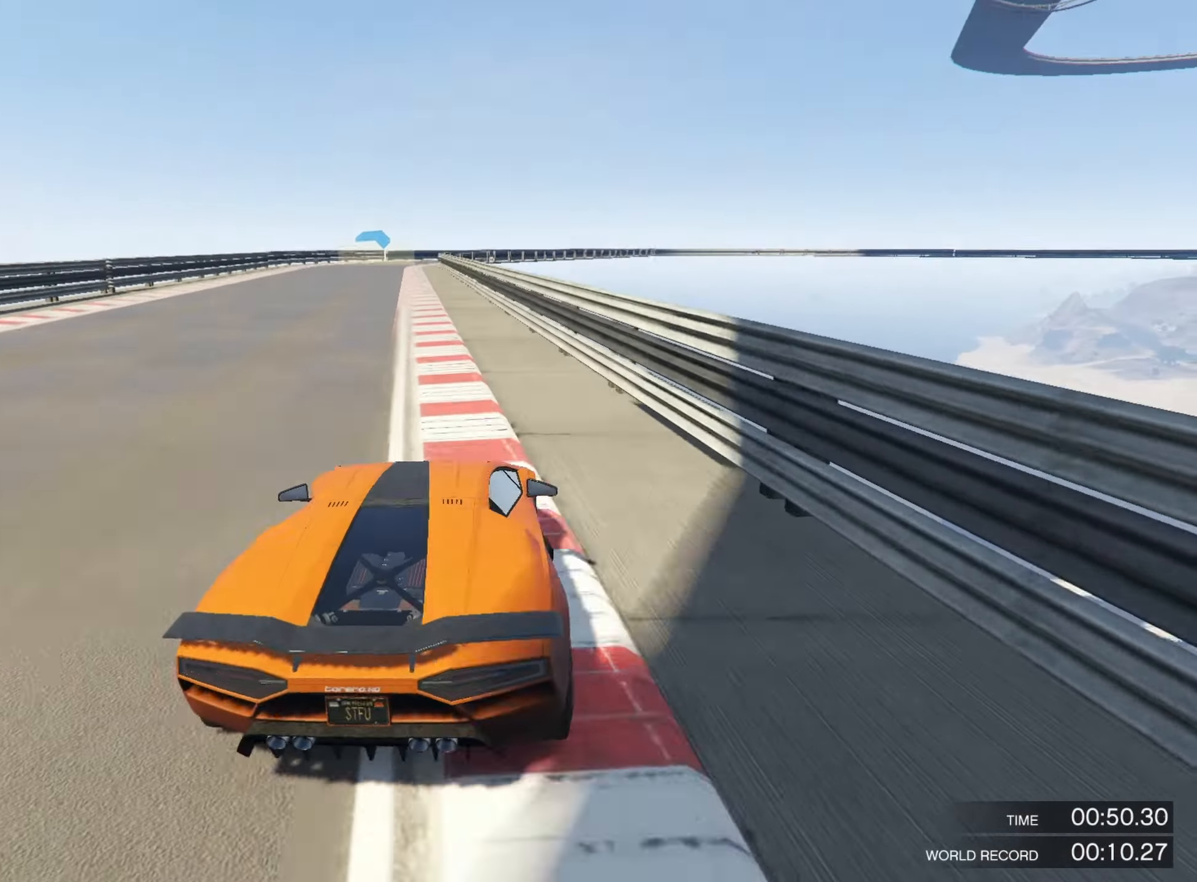
Gameplay with a controller (PlayStation layout); each line is a JSON object with the inputs held at the frame after it (dt_ms = milliseconds from this image to that frame). "events" lists button and stick changes between this image and that frame as [ms after this image, input, new state], when the widget could be followed in between.
{"dt_ms": 500, "buttons": ["R2"], "left_stick": "center", "right_stick": "center", "events": [[117, "left_stick", "left"], [267, "left_stick", "center"], [367, "left_stick", "left"], [450, "left_stick", "center"]]}
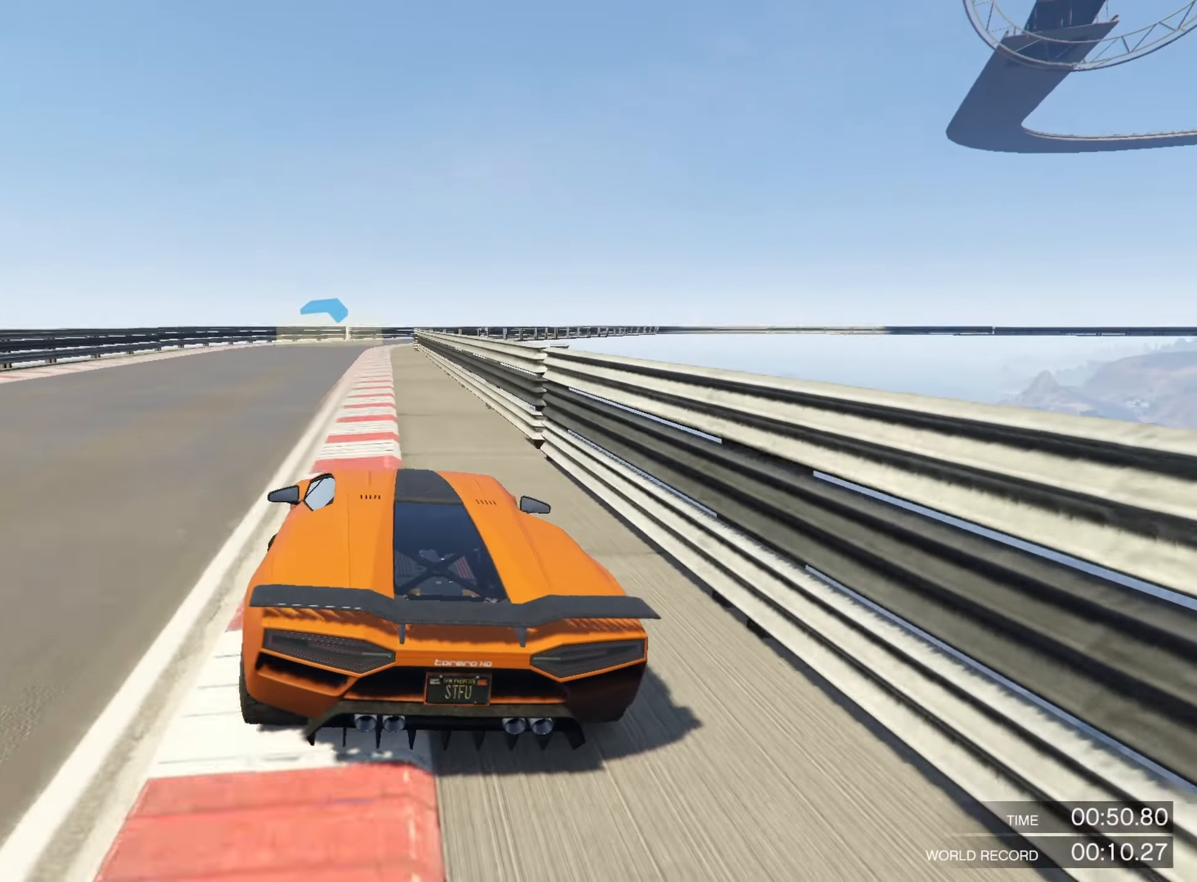
{"dt_ms": 1000, "buttons": ["R2"], "left_stick": "right", "right_stick": "center", "events": [[283, "left_stick", "right"], [417, "left_stick", "center"], [467, "left_stick", "right"], [617, "left_stick", "center"], [717, "left_stick", "right"], [867, "left_stick", "center"], [934, "left_stick", "right"]]}
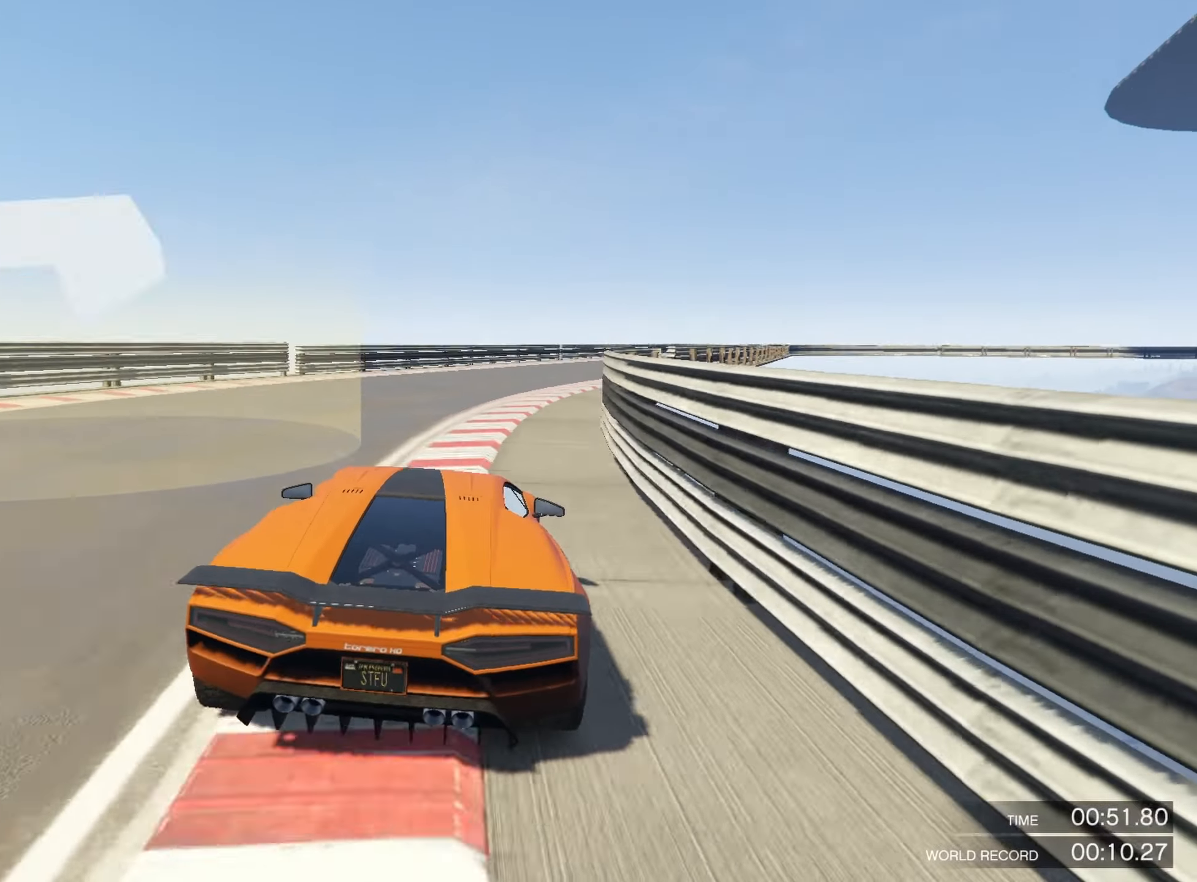
{"dt_ms": 500, "buttons": ["R2"], "left_stick": "down-right", "right_stick": "center", "events": [[84, "left_stick", "center"], [150, "left_stick", "down-right"]]}
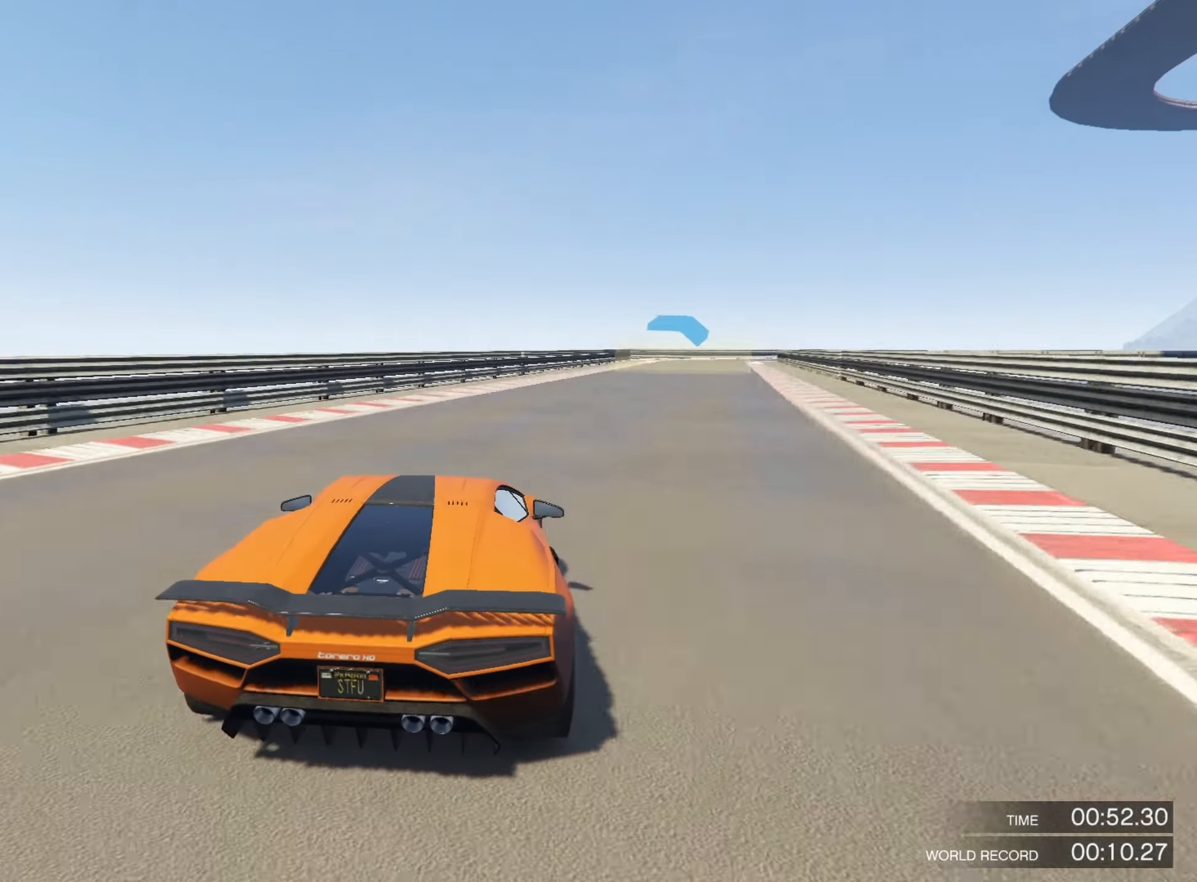
{"dt_ms": 500, "buttons": ["R2"], "left_stick": "center", "right_stick": "center", "events": [[100, "left_stick", "center"], [167, "left_stick", "down-right"], [300, "left_stick", "center"], [384, "left_stick", "down-right"], [484, "left_stick", "center"]]}
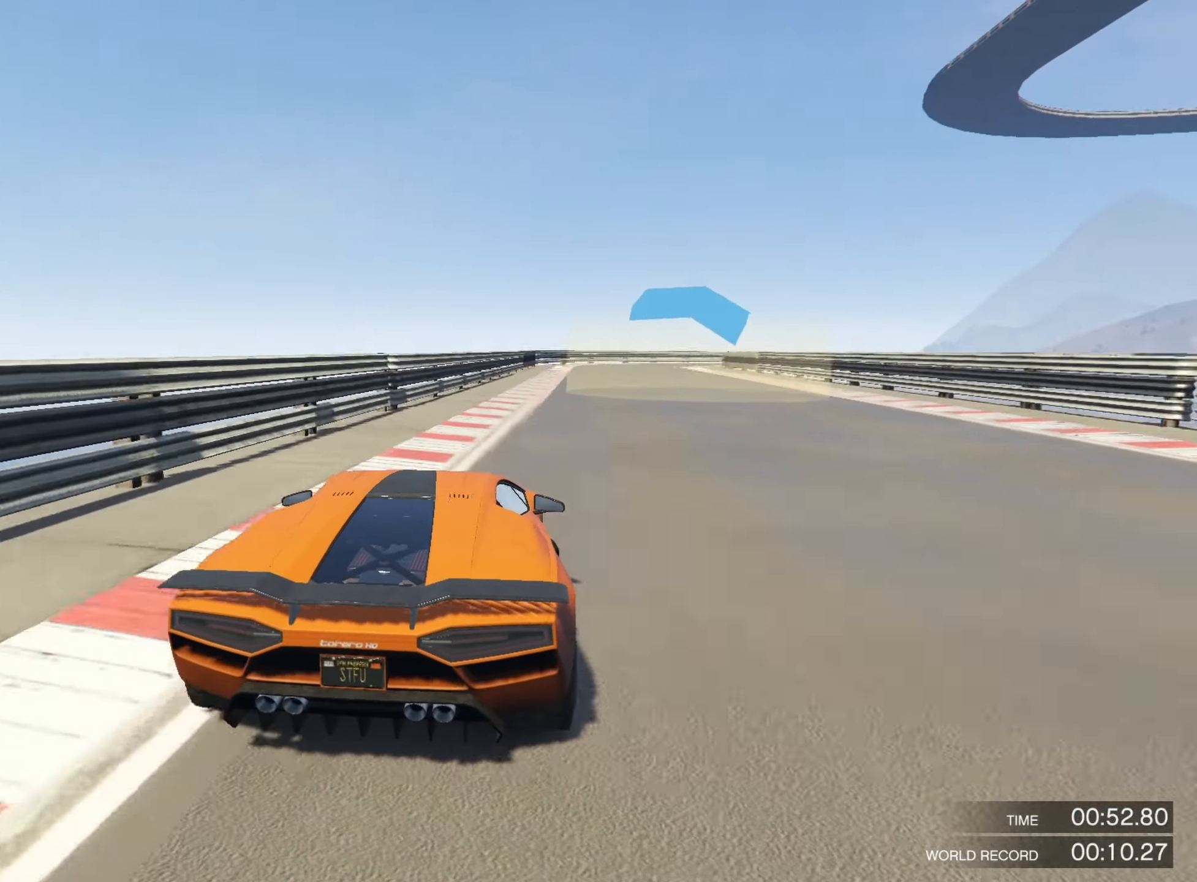
{"dt_ms": 500, "buttons": ["L2"], "left_stick": "down-right", "right_stick": "center", "events": [[67, "left_stick", "right"], [217, "L2", "down"], [250, "left_stick", "down-right"], [284, "R2", "up"], [367, "left_stick", "center"], [484, "left_stick", "down-right"]]}
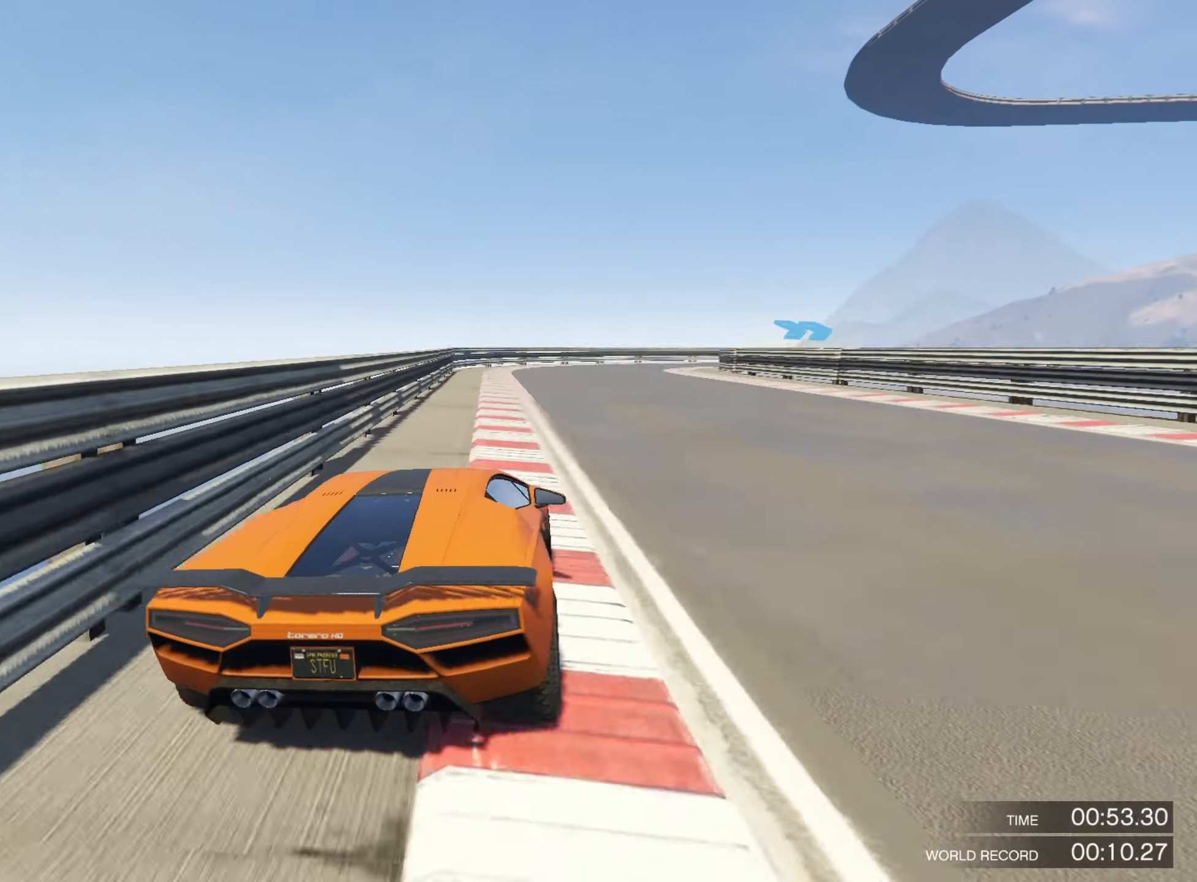
{"dt_ms": 500, "buttons": ["L2"], "left_stick": "down-right", "right_stick": "center", "events": [[284, "left_stick", "center"], [350, "left_stick", "down-right"]]}
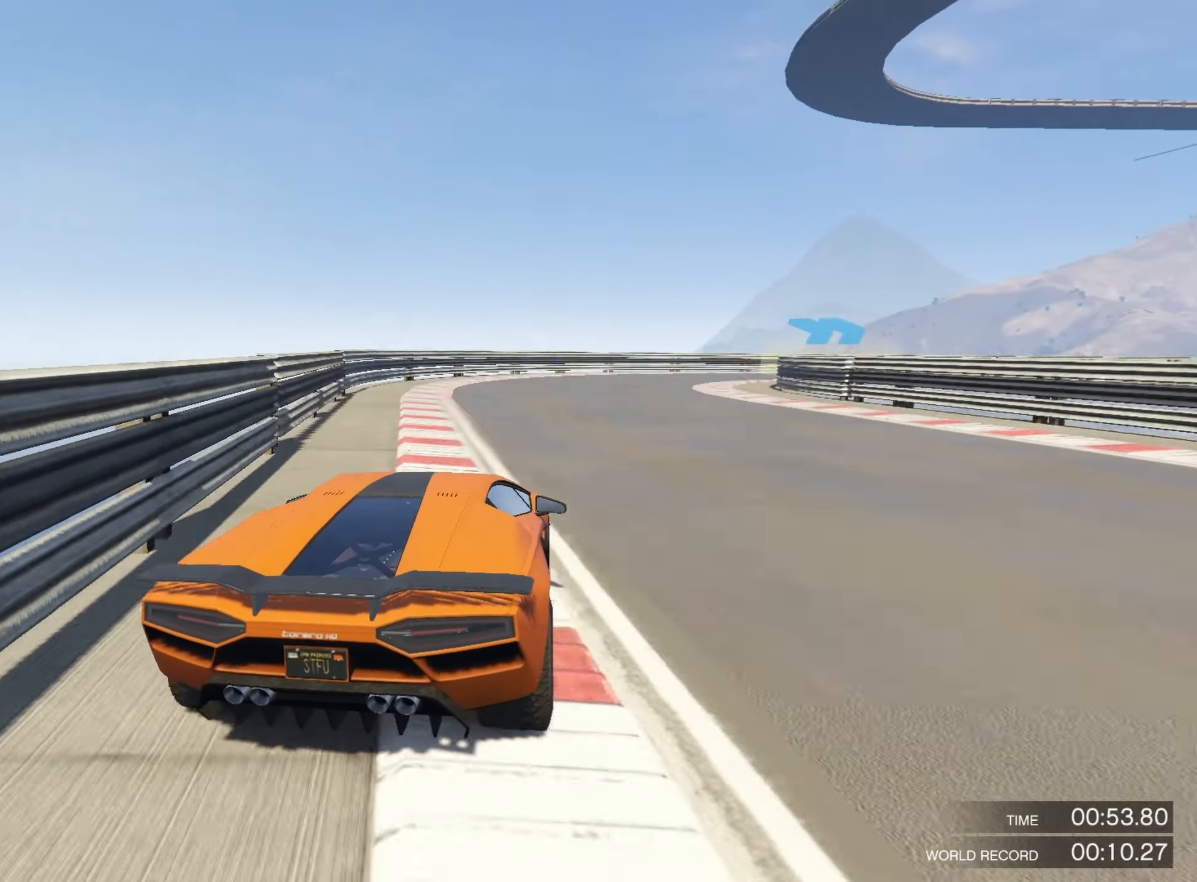
{"dt_ms": 500, "buttons": ["R2"], "left_stick": "down-right", "right_stick": "center", "events": [[100, "L2", "up"], [467, "R2", "down"]]}
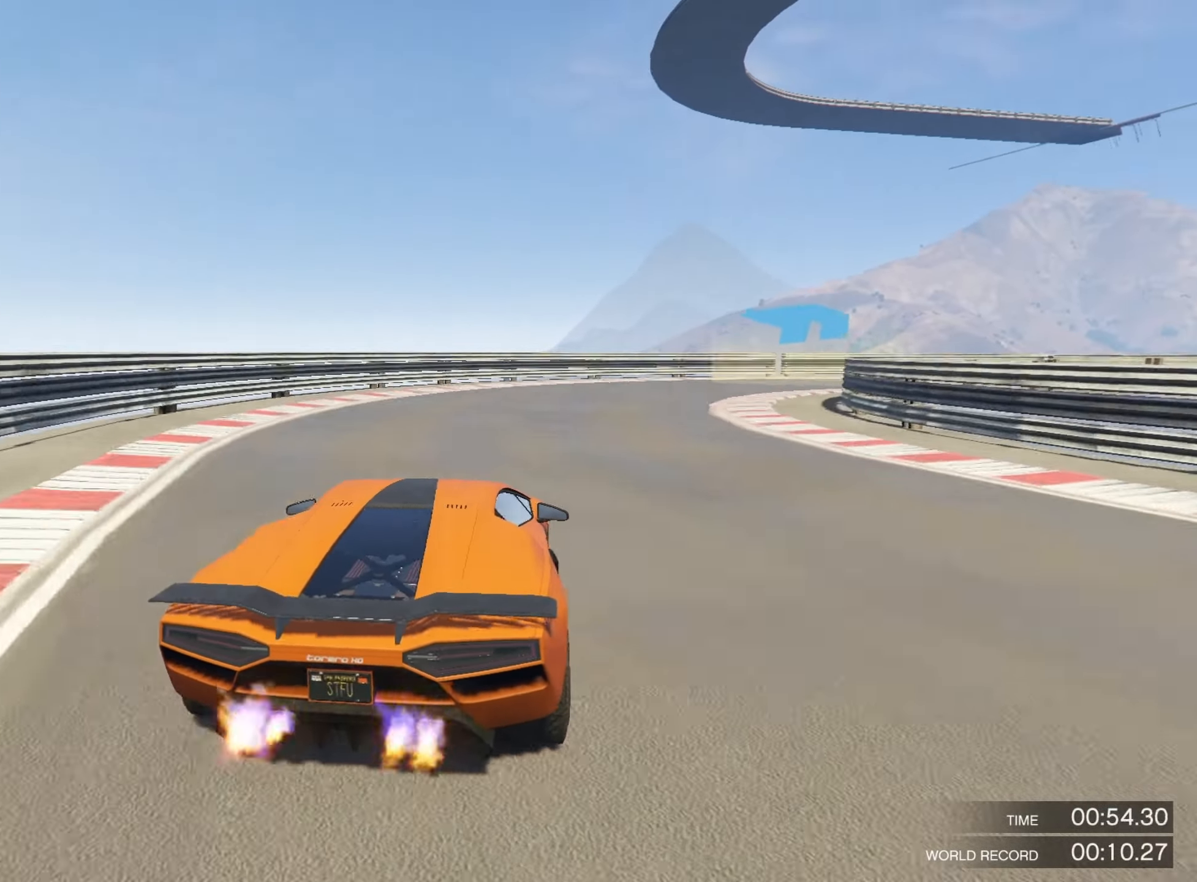
{"dt_ms": 500, "buttons": [], "left_stick": "down-right", "right_stick": "center", "events": [[217, "R2", "up"], [350, "R2", "down"], [484, "R2", "up"]]}
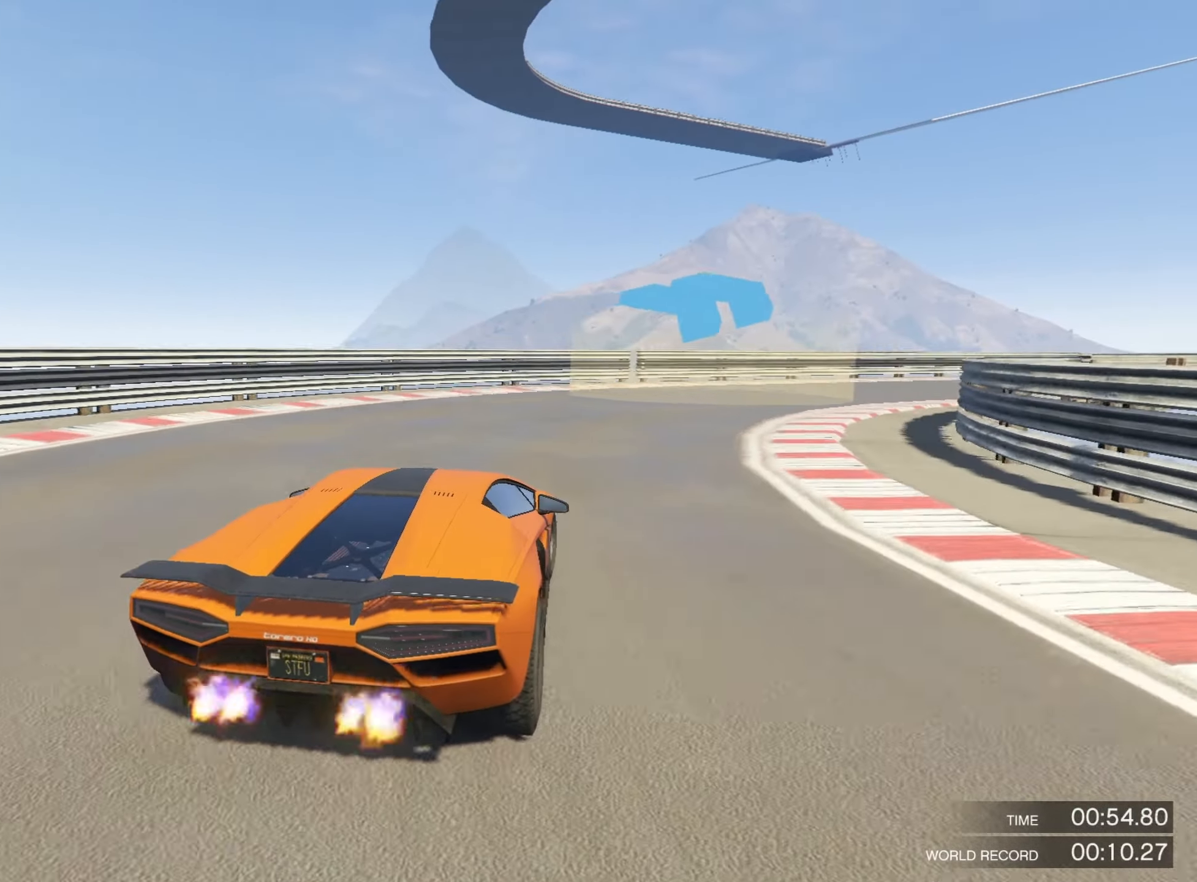
{"dt_ms": 500, "buttons": ["R2"], "left_stick": "down-right", "right_stick": "center", "events": [[167, "R2", "down"], [334, "R2", "up"], [434, "R2", "down"]]}
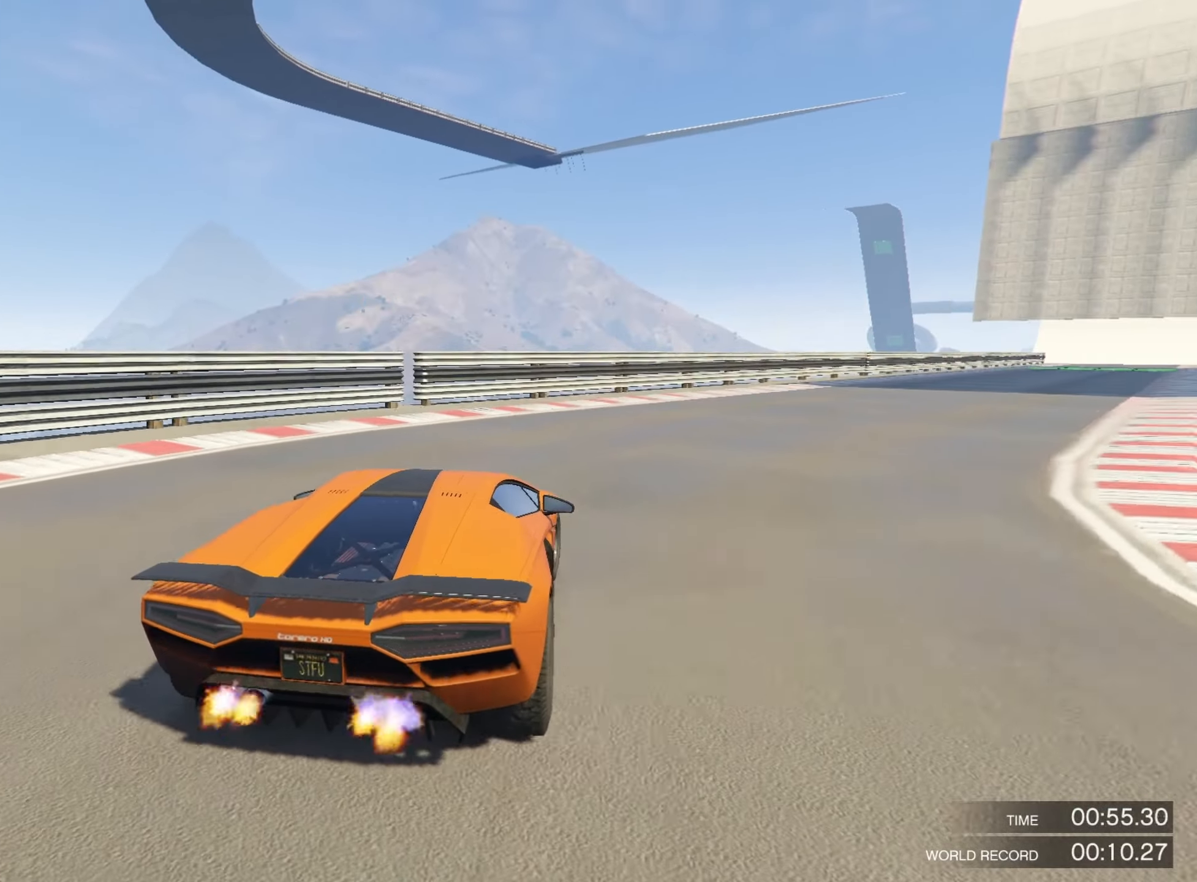
{"dt_ms": 500, "buttons": ["R2"], "left_stick": "down-right", "right_stick": "center", "events": []}
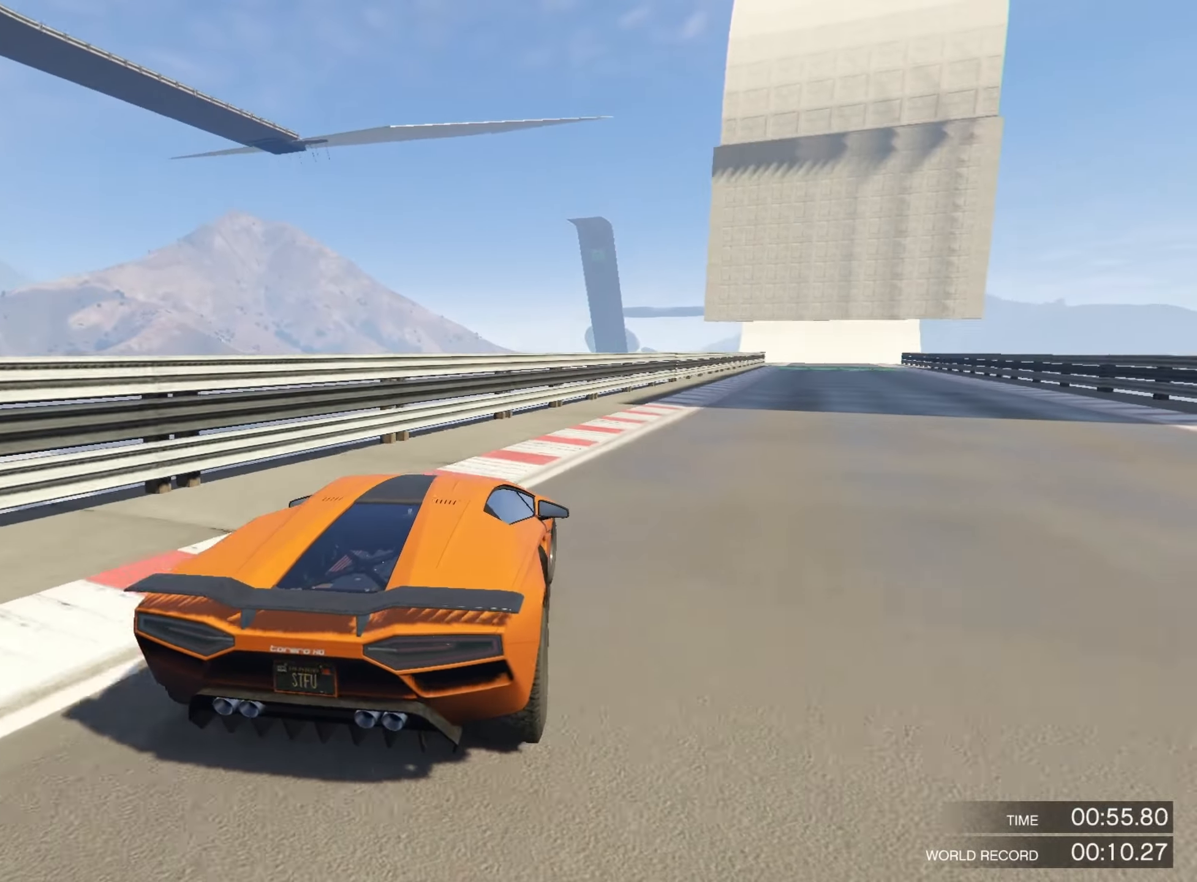
{"dt_ms": 1000, "buttons": ["R2"], "left_stick": "center", "right_stick": "center", "events": [[34, "left_stick", "center"], [100, "left_stick", "down-right"], [200, "left_stick", "center"], [716, "left_stick", "right"], [833, "left_stick", "center"]]}
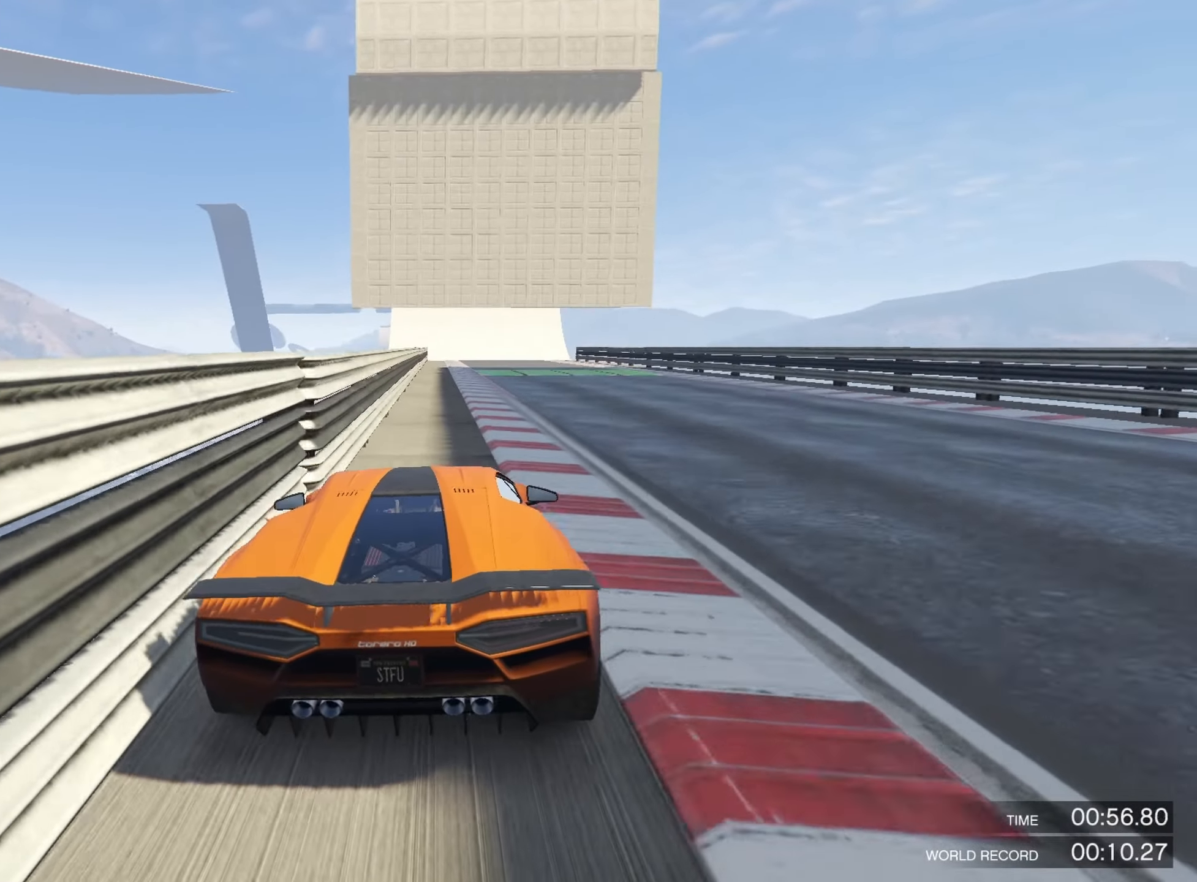
{"dt_ms": 500, "buttons": ["R2"], "left_stick": "center", "right_stick": "center", "events": [[133, "left_stick", "right"], [250, "left_stick", "center"], [400, "left_stick", "right"], [483, "left_stick", "center"]]}
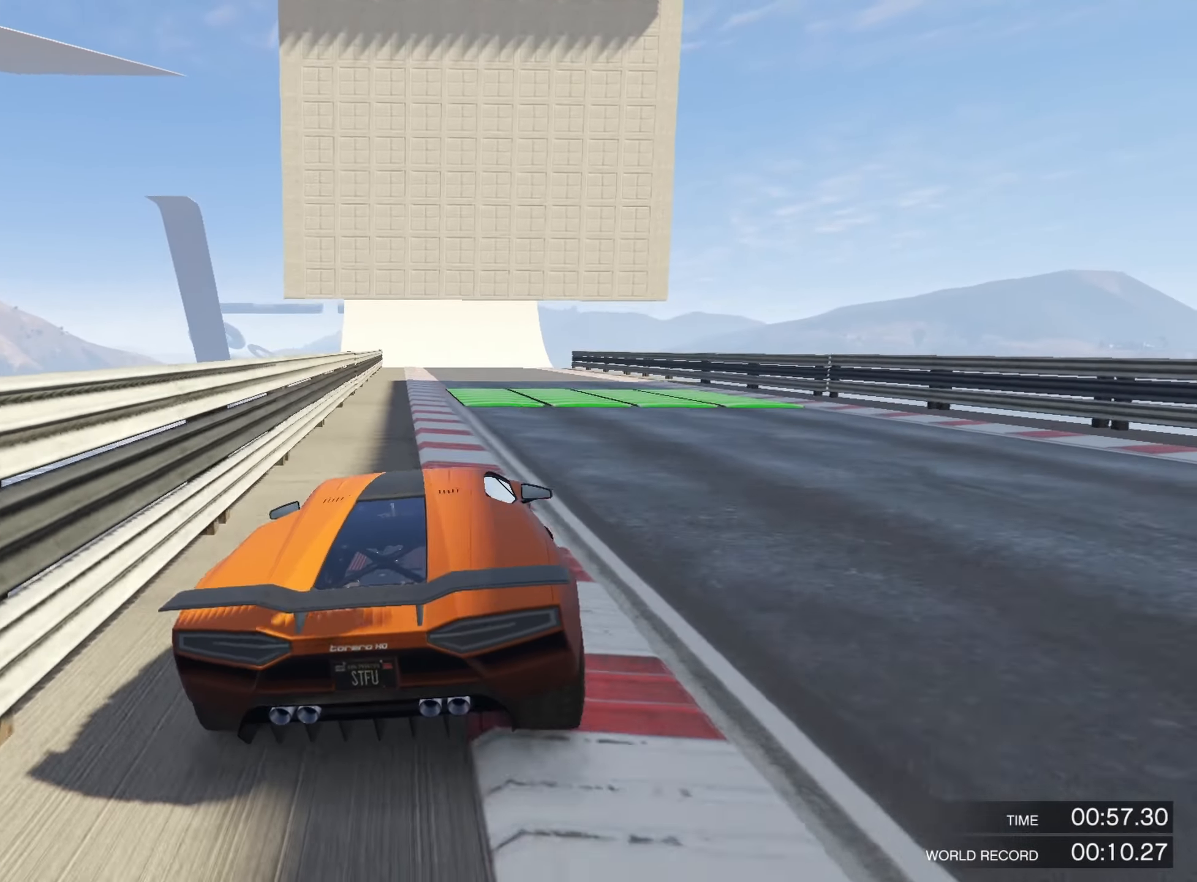
{"dt_ms": 500, "buttons": ["R2"], "left_stick": "left", "right_stick": "center", "events": [[166, "left_stick", "left"], [316, "left_stick", "center"], [433, "left_stick", "left"]]}
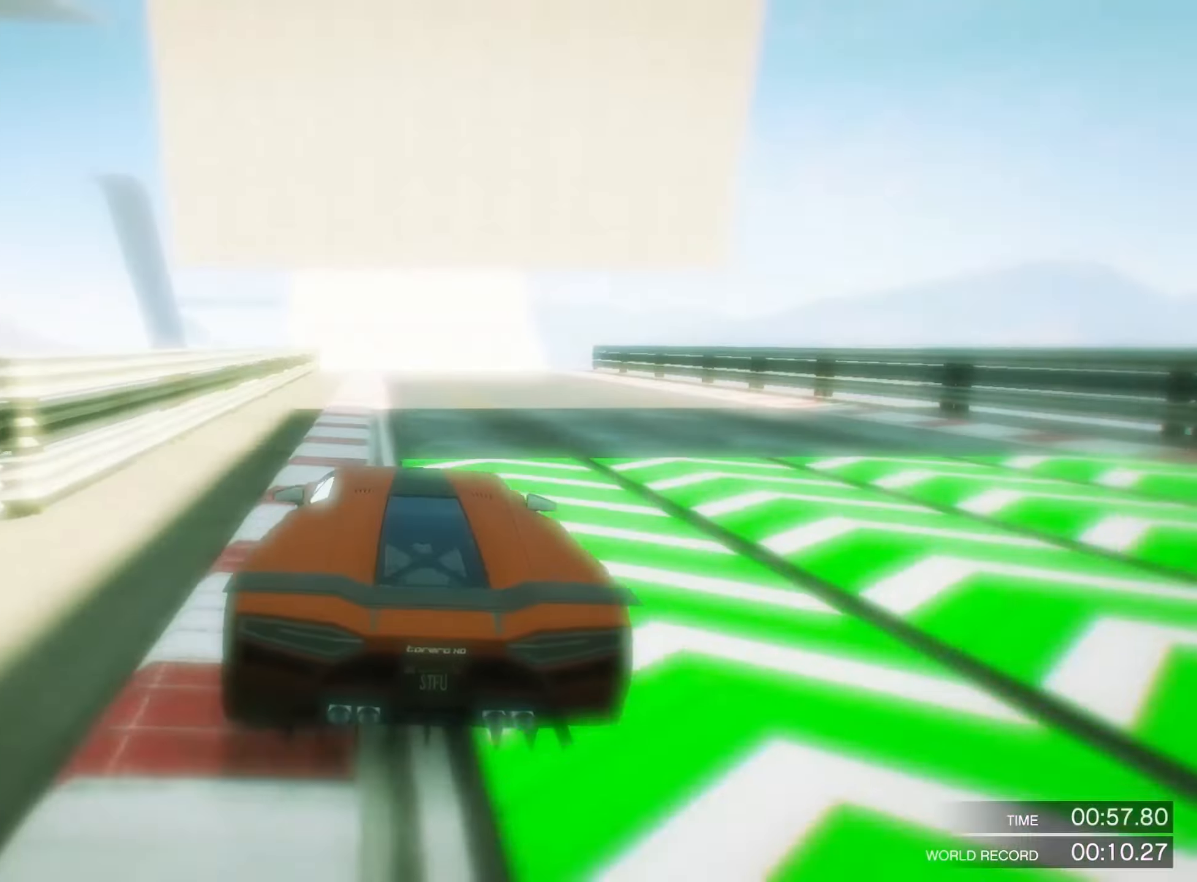
{"dt_ms": 500, "buttons": ["R2"], "left_stick": "center", "right_stick": "center", "events": [[100, "left_stick", "center"], [216, "left_stick", "left"], [300, "left_stick", "center"]]}
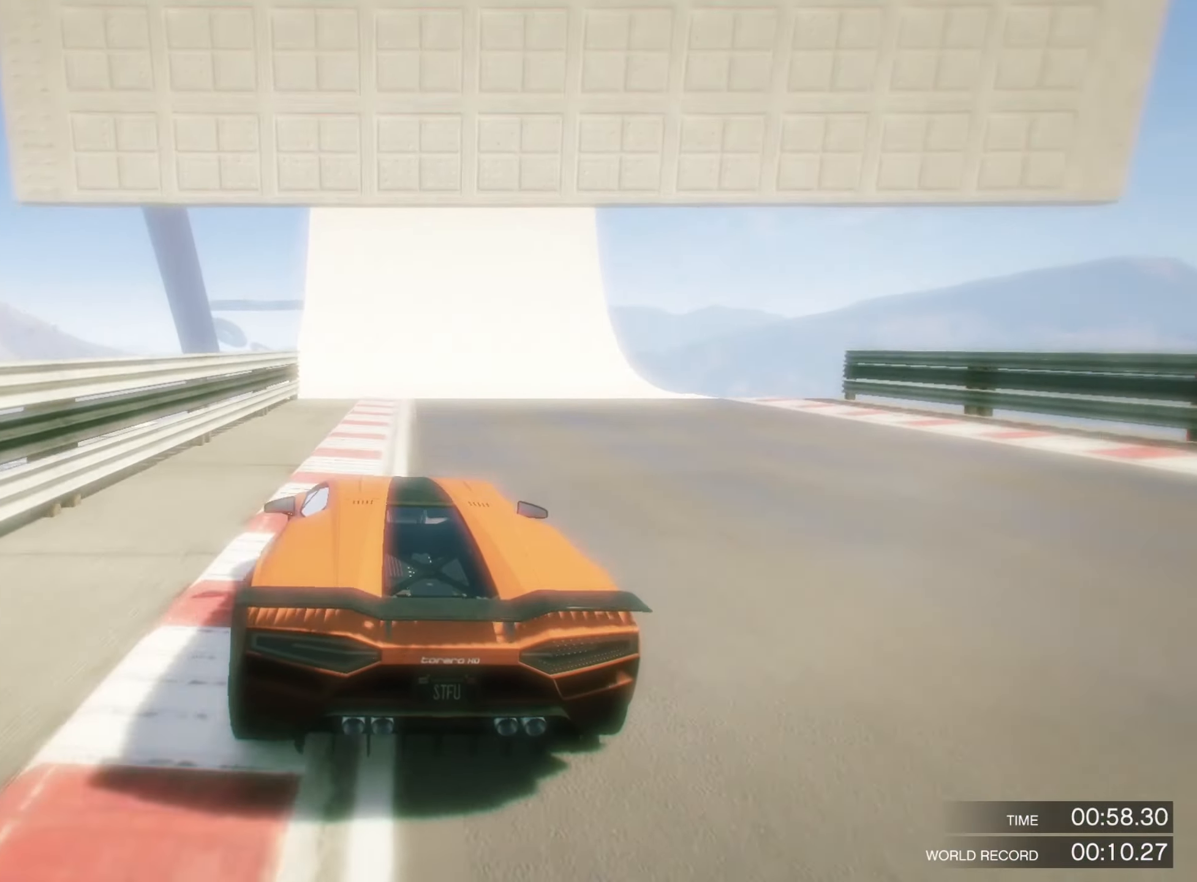
{"dt_ms": 500, "buttons": ["R2"], "left_stick": "down-right", "right_stick": "center", "events": [[383, "left_stick", "down-right"]]}
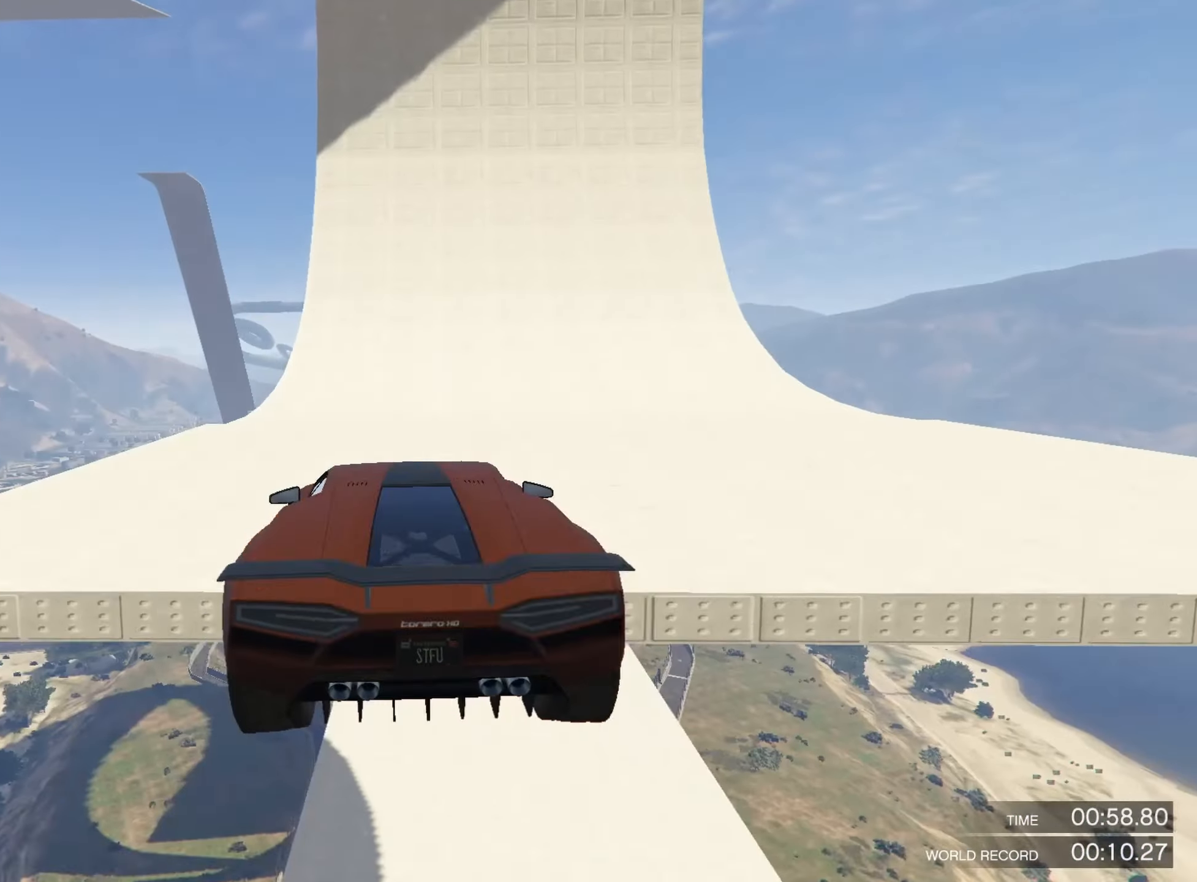
{"dt_ms": 500, "buttons": ["R2"], "left_stick": "center", "right_stick": "center", "events": [[266, "left_stick", "center"]]}
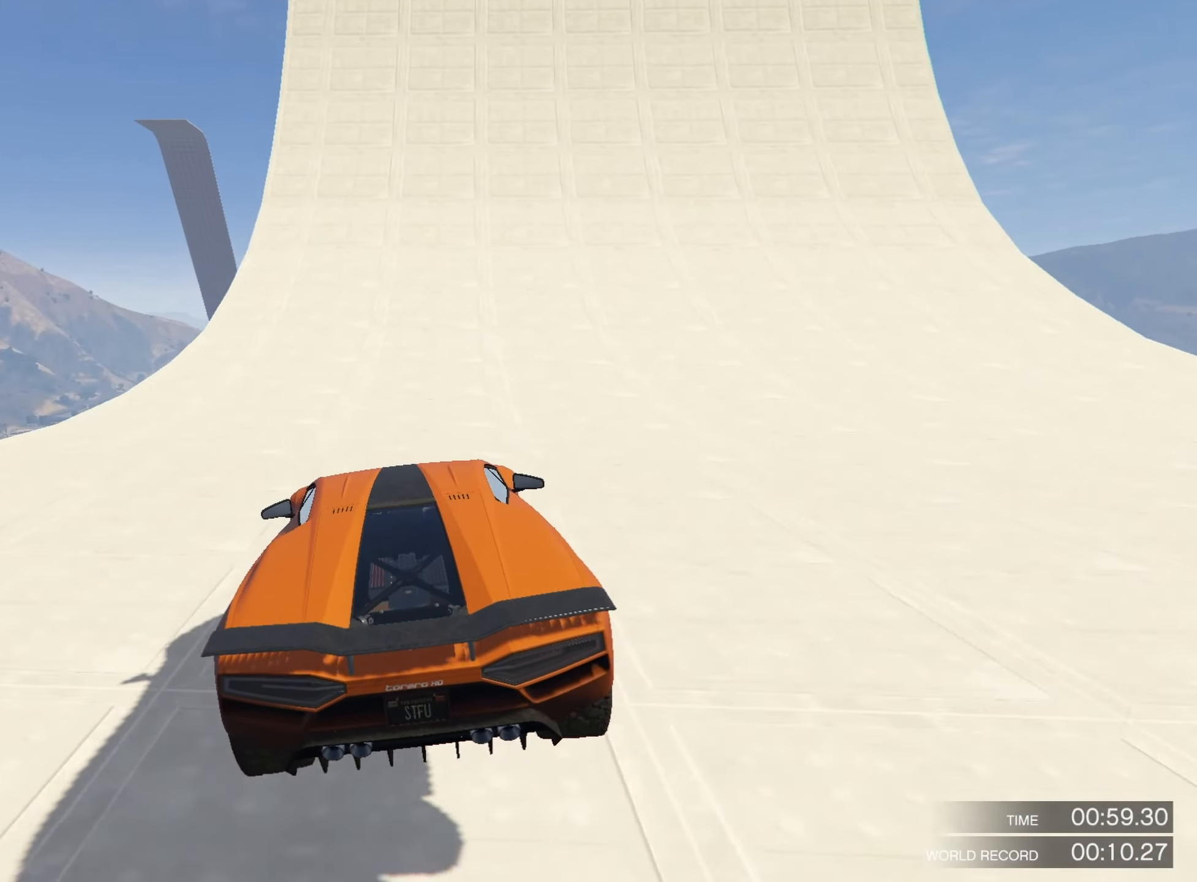
{"dt_ms": 500, "buttons": ["R2"], "left_stick": "right", "right_stick": "center", "events": [[100, "left_stick", "right"], [216, "left_stick", "center"], [400, "left_stick", "right"]]}
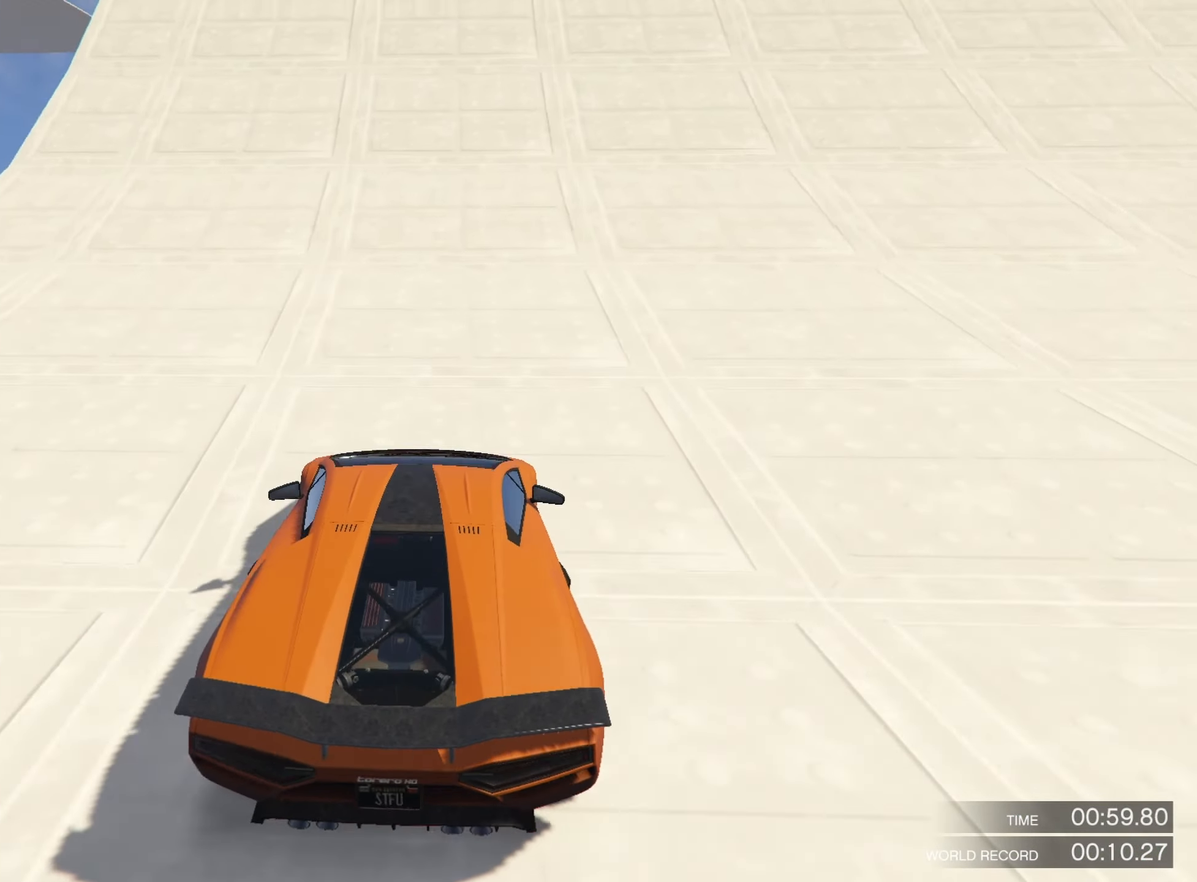
{"dt_ms": 1000, "buttons": ["R2"], "left_stick": "center", "right_stick": "center", "events": [[66, "left_stick", "center"], [133, "left_stick", "right"], [250, "left_stick", "center"], [366, "left_stick", "right"], [466, "left_stick", "center"]]}
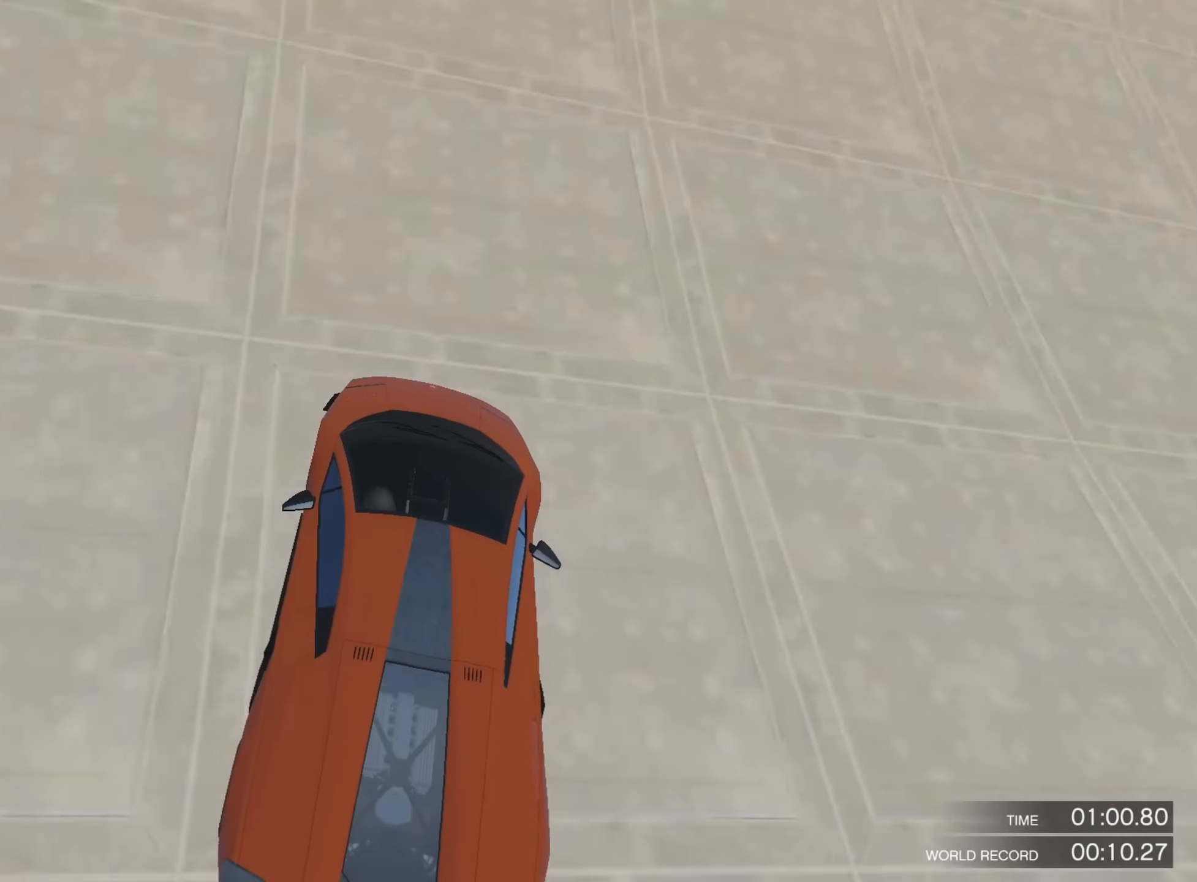
{"dt_ms": 500, "buttons": ["R2"], "left_stick": "center", "right_stick": "center", "events": []}
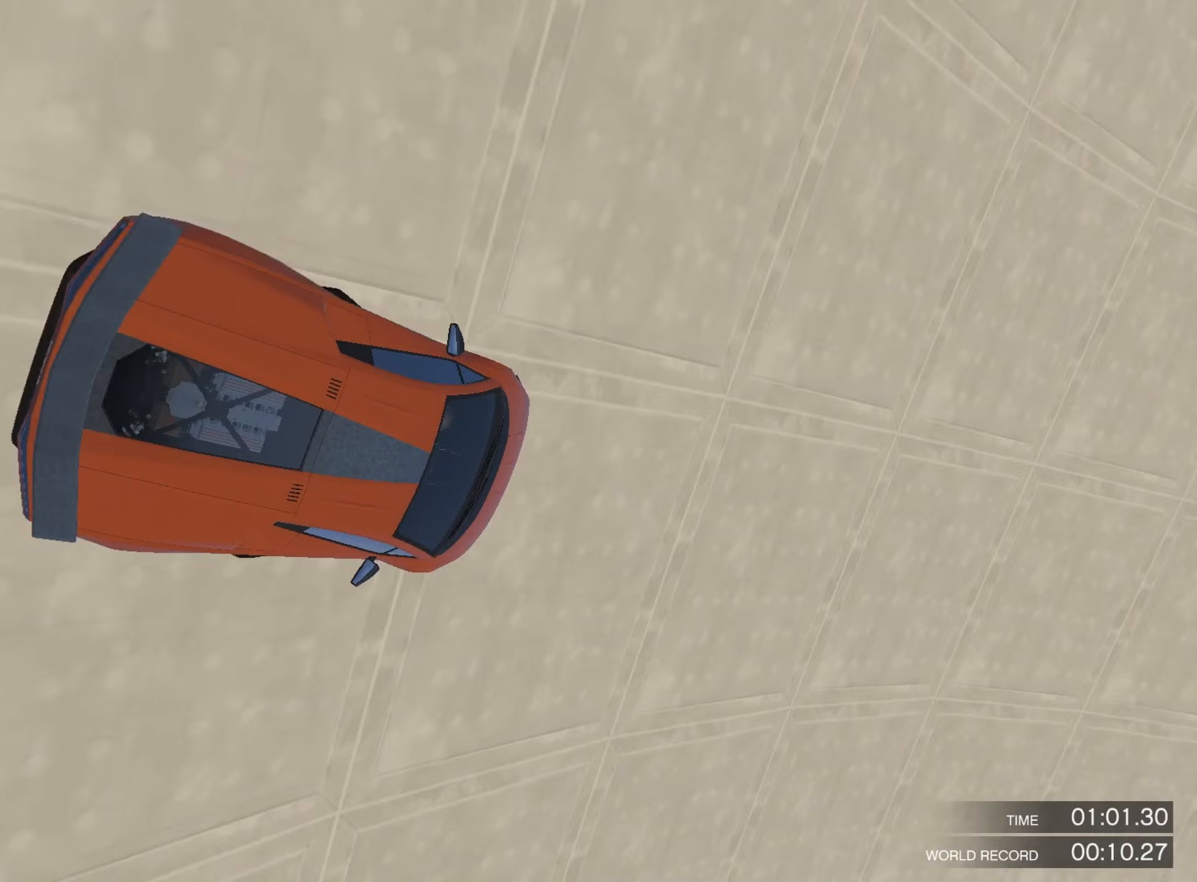
{"dt_ms": 1000, "buttons": ["R2"], "left_stick": "left", "right_stick": "center", "events": [[200, "left_stick", "left"], [300, "left_stick", "center"], [483, "left_stick", "left"], [567, "left_stick", "center"], [767, "left_stick", "left"], [850, "left_stick", "center"], [950, "left_stick", "left"]]}
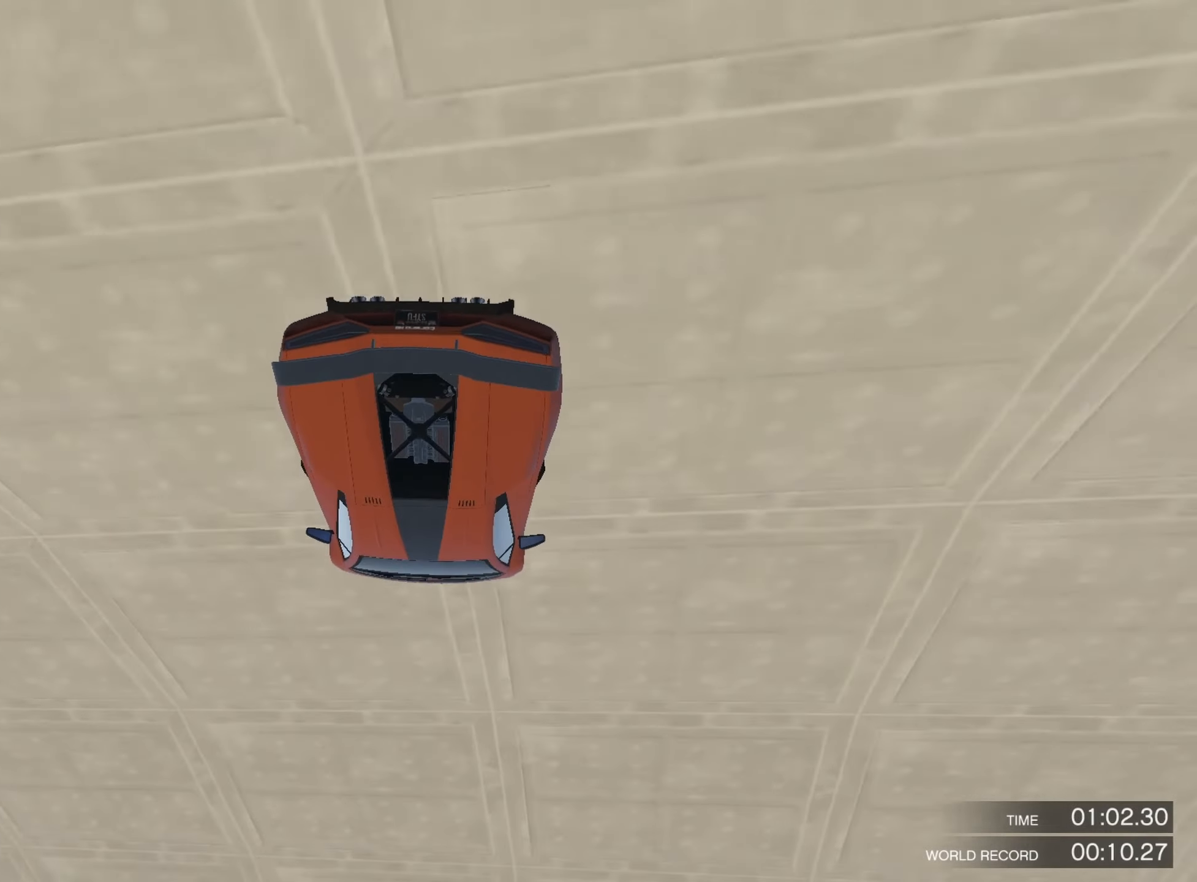
{"dt_ms": 500, "buttons": ["R2"], "left_stick": "center", "right_stick": "center", "events": [[83, "left_stick", "center"], [183, "left_stick", "left"], [333, "left_stick", "center"]]}
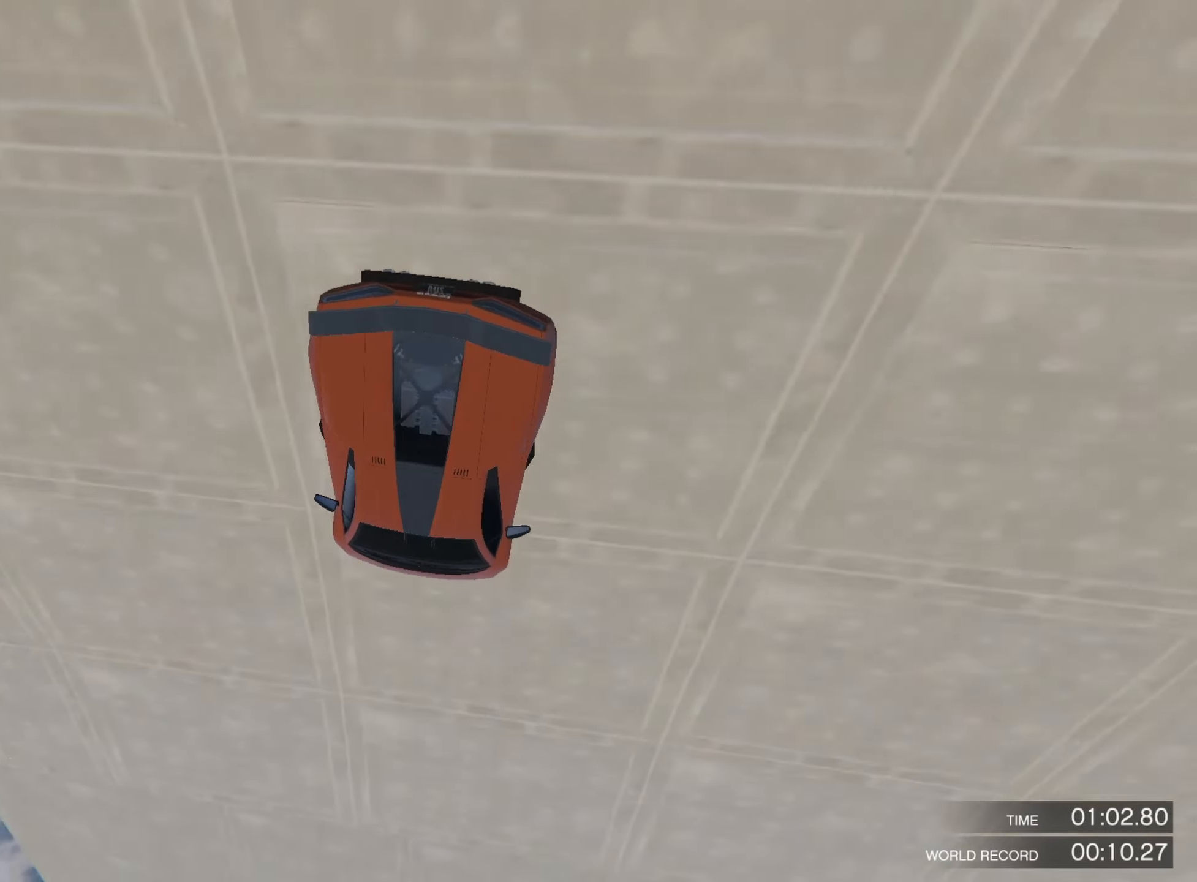
{"dt_ms": 500, "buttons": ["R2"], "left_stick": "center", "right_stick": "center", "events": []}
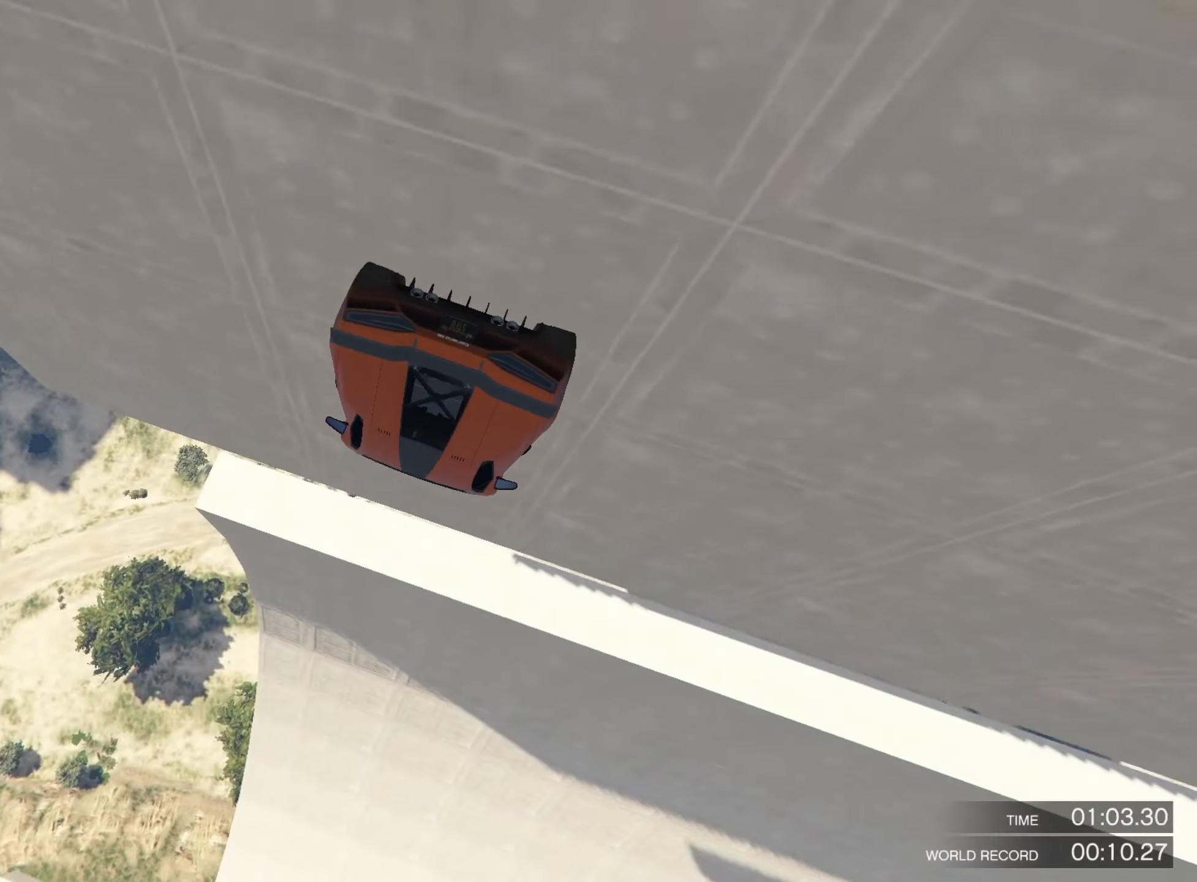
{"dt_ms": 500, "buttons": ["R2"], "left_stick": "center", "right_stick": "center", "events": []}
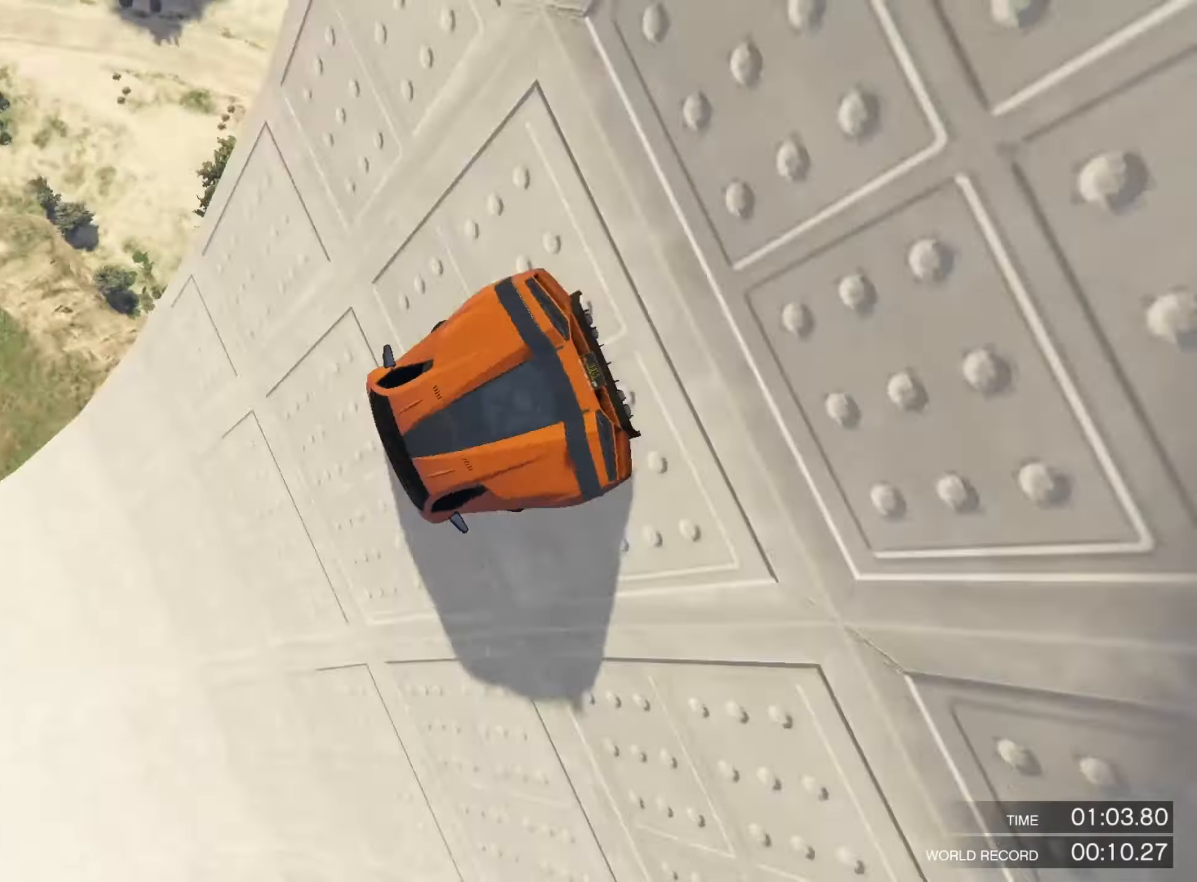
{"dt_ms": 500, "buttons": ["R2"], "left_stick": "center", "right_stick": "center", "events": []}
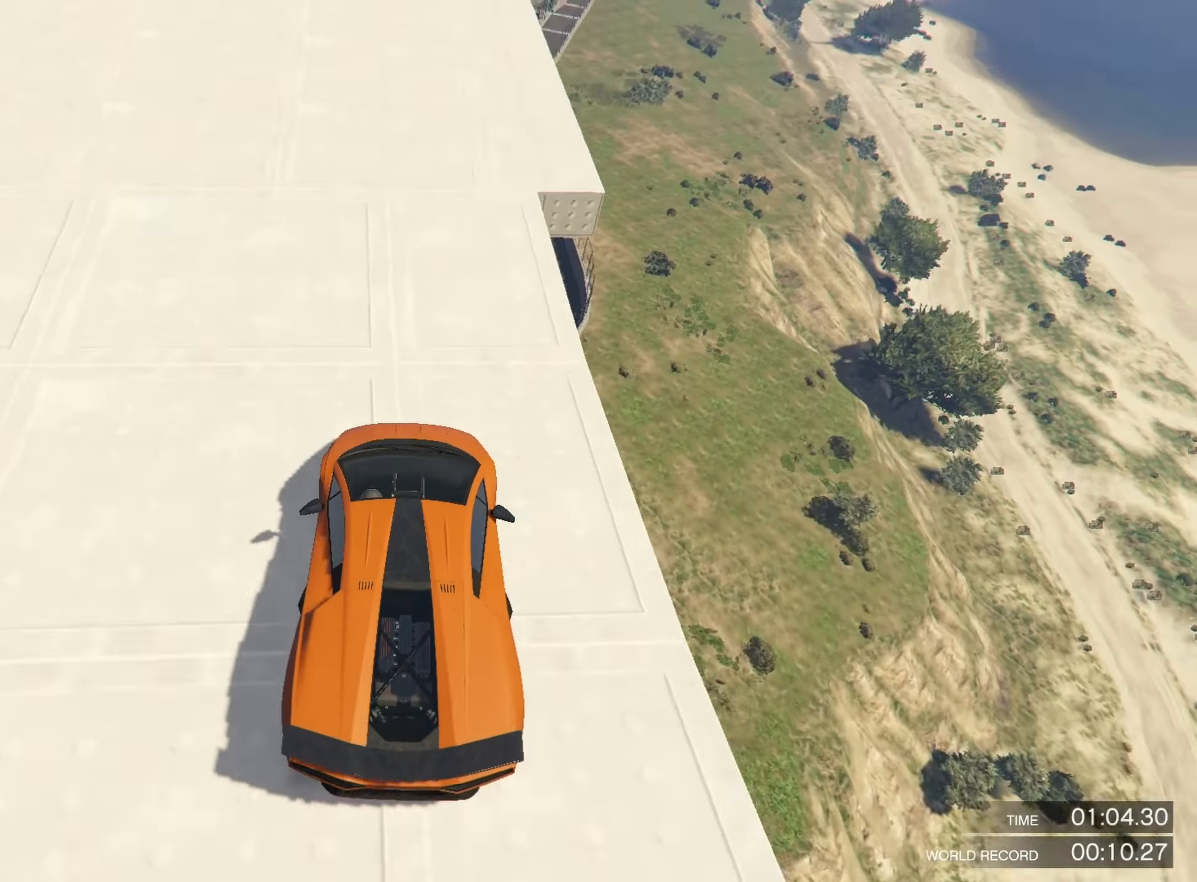
{"dt_ms": 500, "buttons": ["R2"], "left_stick": "left", "right_stick": "center", "events": [[417, "left_stick", "left"]]}
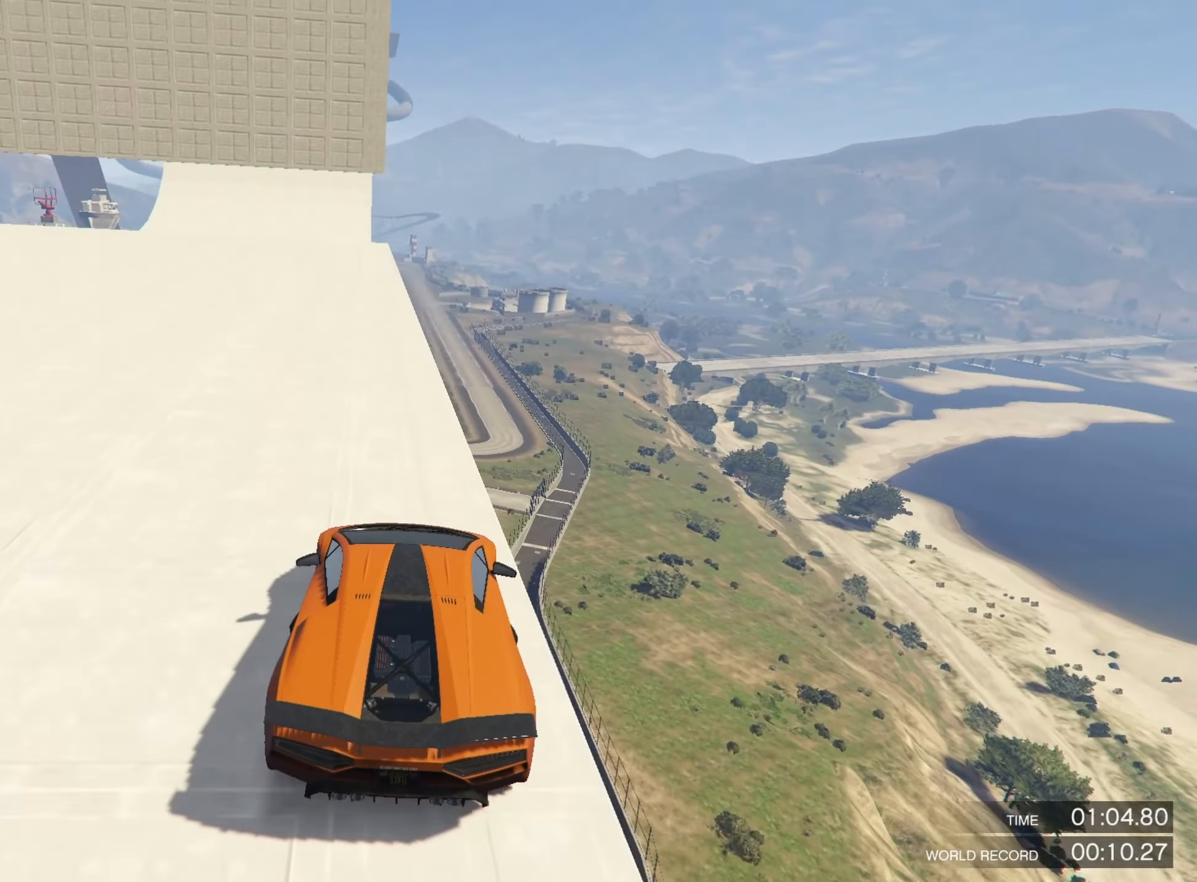
{"dt_ms": 500, "buttons": ["R2"], "left_stick": "right", "right_stick": "center", "events": [[233, "left_stick", "center"], [467, "left_stick", "right"]]}
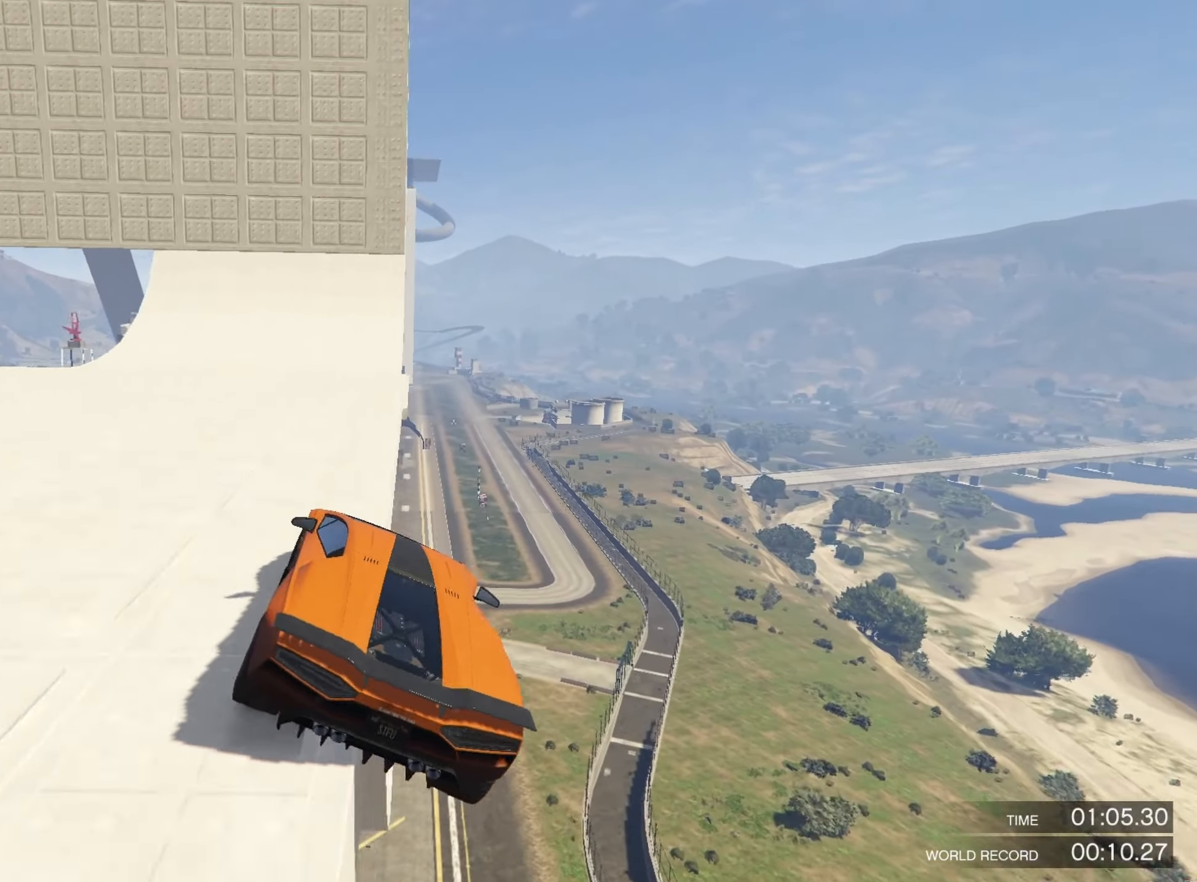
{"dt_ms": 500, "buttons": ["R2"], "left_stick": "center", "right_stick": "center", "events": [[100, "left_stick", "center"]]}
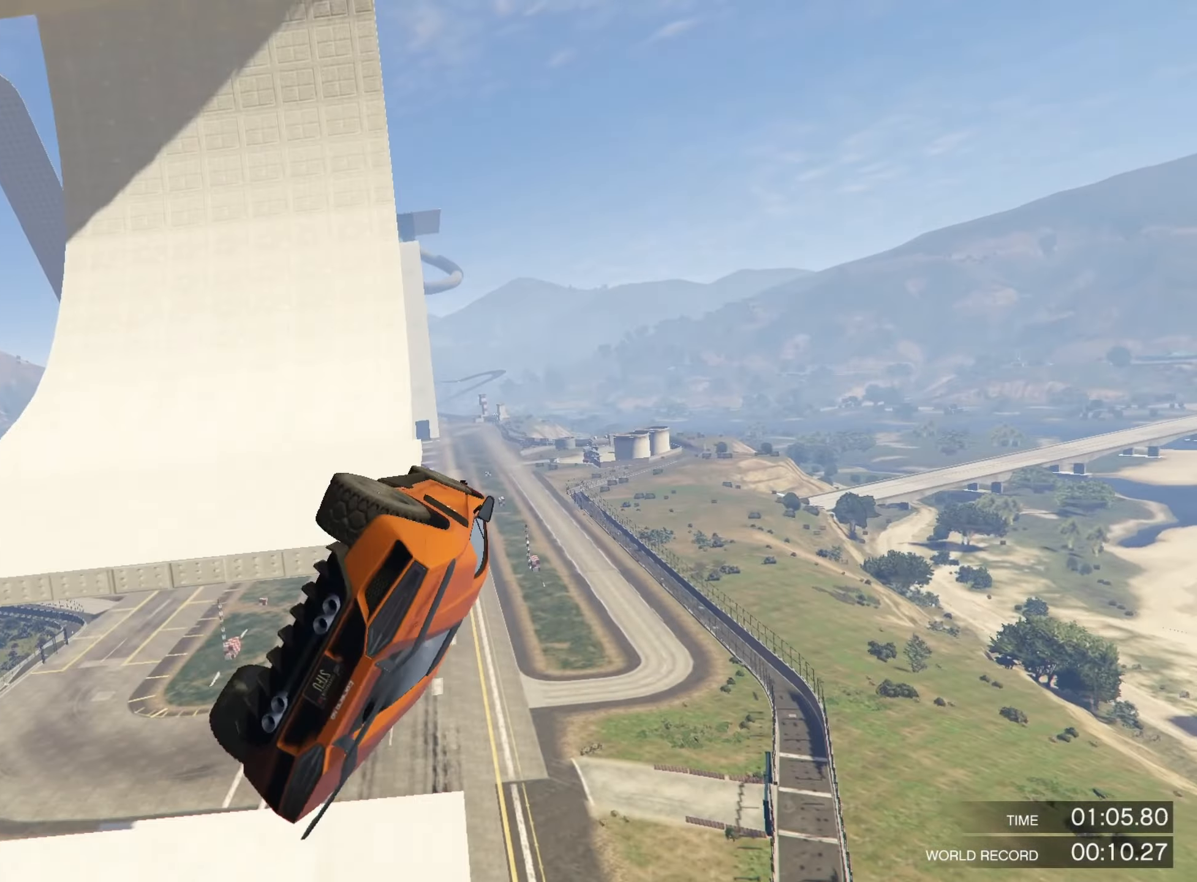
{"dt_ms": 500, "buttons": ["R2"], "left_stick": "up", "right_stick": "center", "events": [[283, "left_stick", "up"]]}
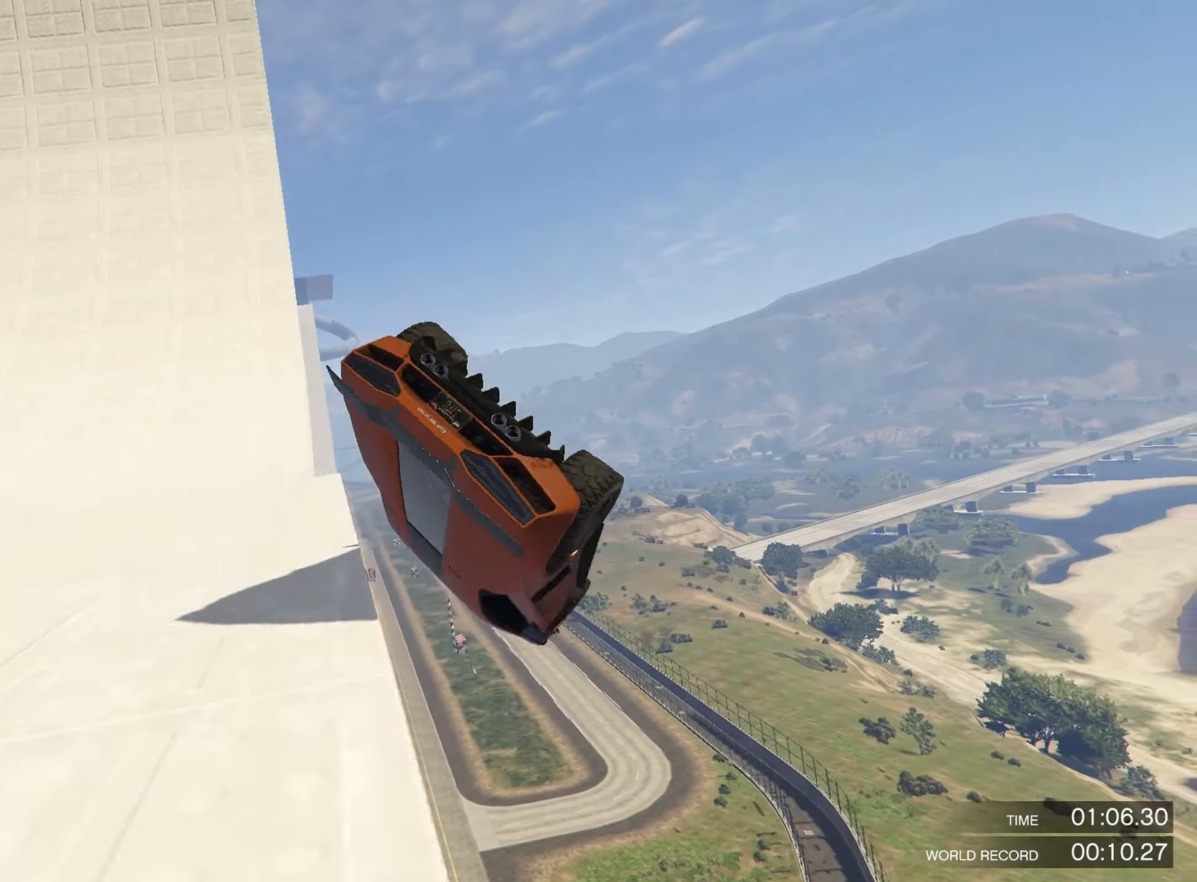
{"dt_ms": 500, "buttons": ["R2"], "left_stick": "left", "right_stick": "center", "events": [[33, "left_stick", "up-left"], [250, "left_stick", "left"]]}
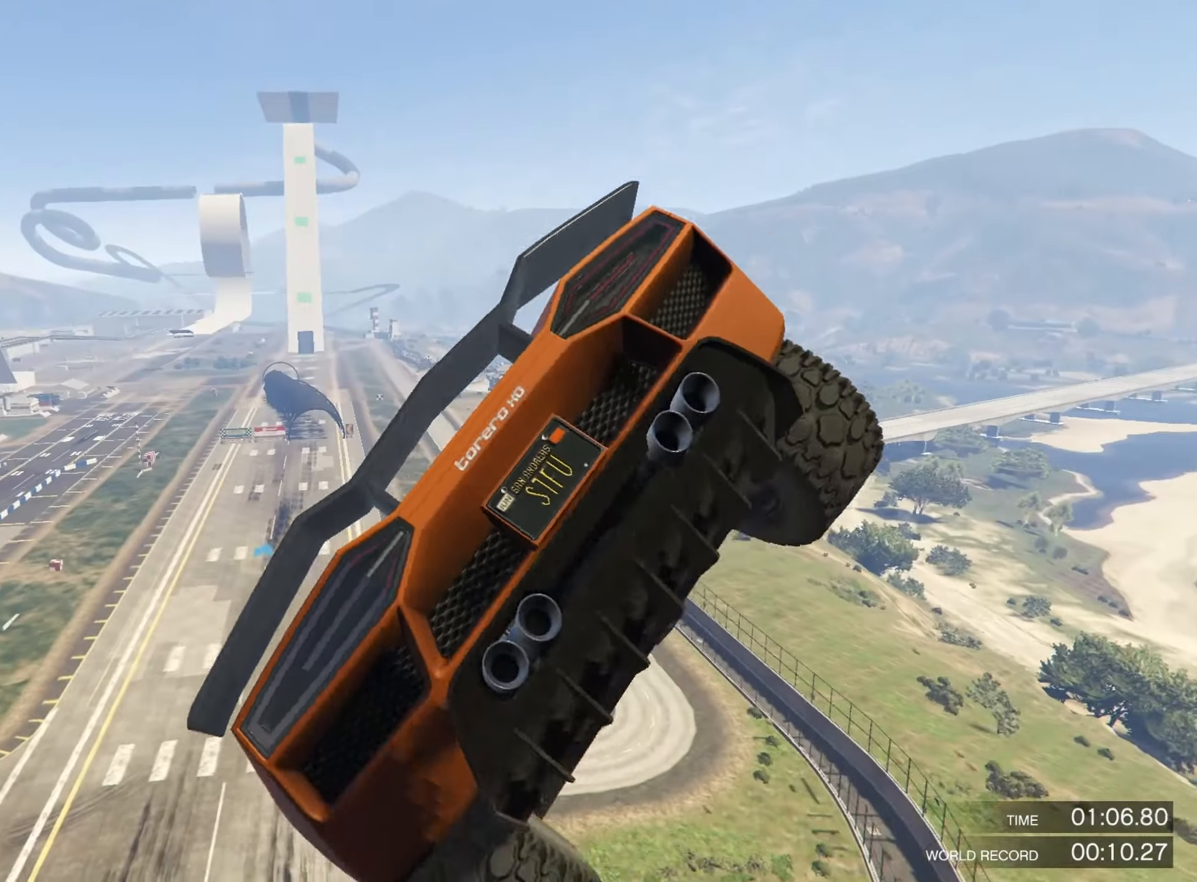
{"dt_ms": 500, "buttons": ["R2"], "left_stick": "center", "right_stick": "center", "events": [[500, "left_stick", "center"]]}